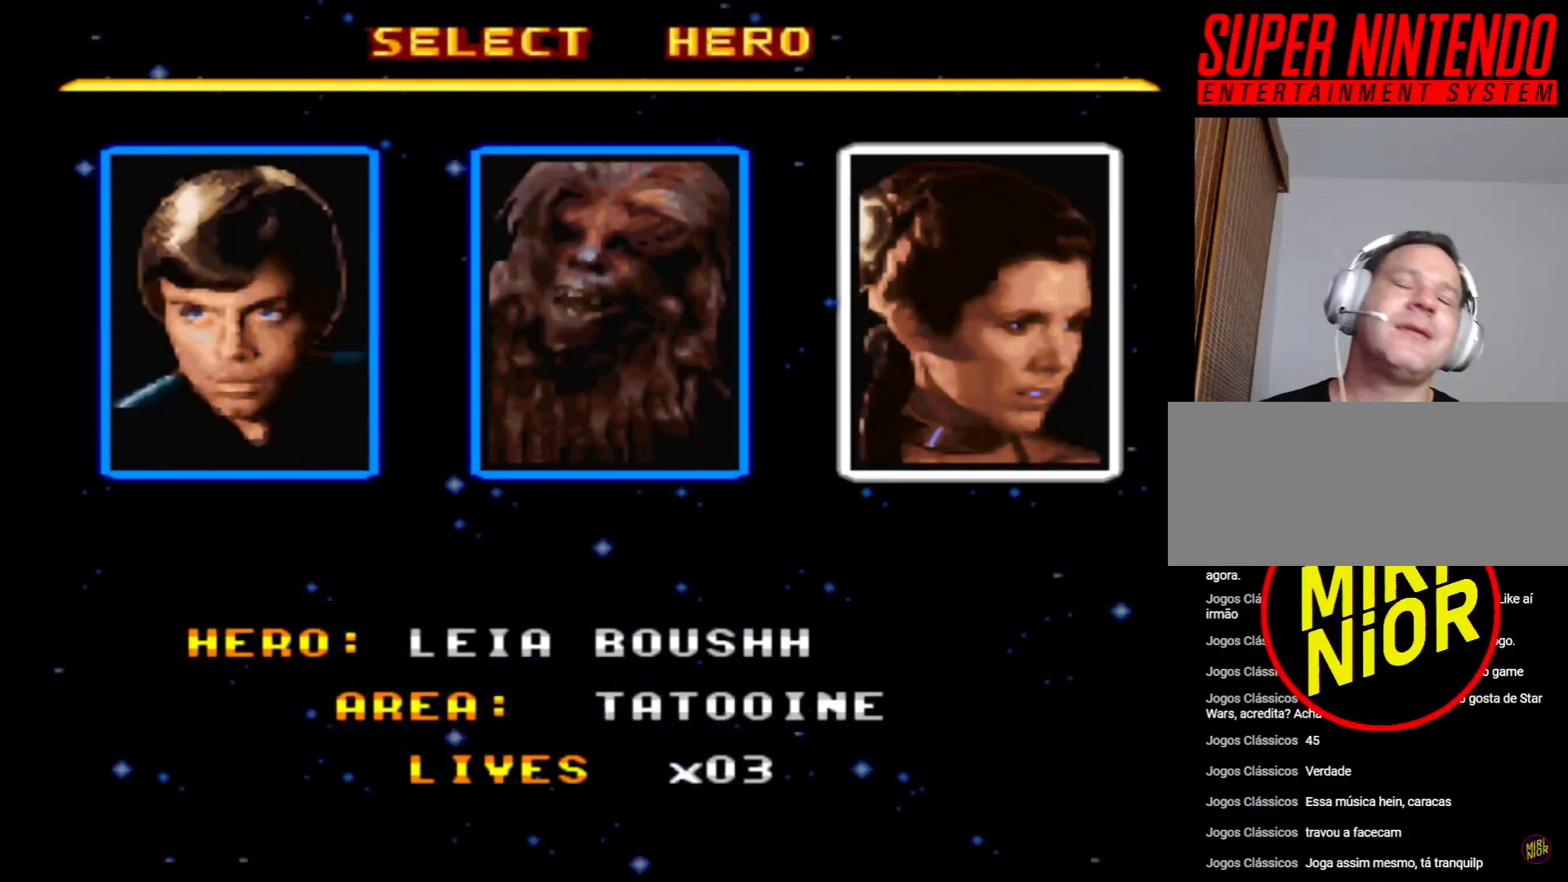
Gameplay with a controller (PlayStation layout); each line is a JSON object with the inputs held at the frame after it. "events" lists button and stick changes between this image and that frame as [ms after this image, input, new state], when the widget could be followed in between. Not read: L2 L3 R2 R3.
{"buttons": ["DPAD_LEFT"], "events": [[500, "DPAD_LEFT", "down"]]}
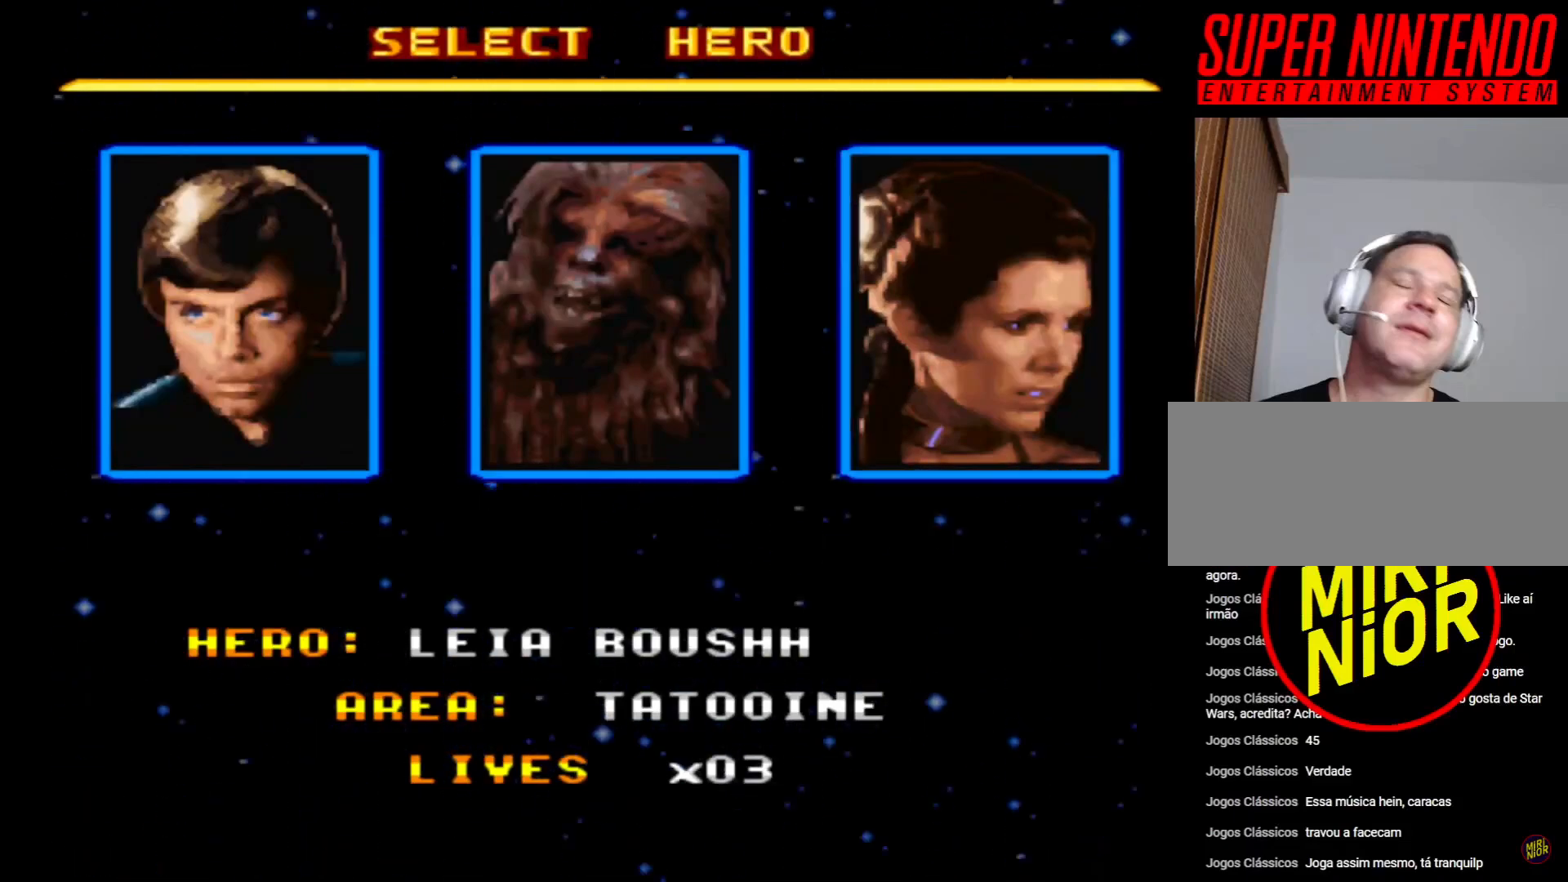
{"buttons": [], "events": [[100, "DPAD_LEFT", "up"], [250, "DPAD_LEFT", "down"], [350, "DPAD_LEFT", "up"]]}
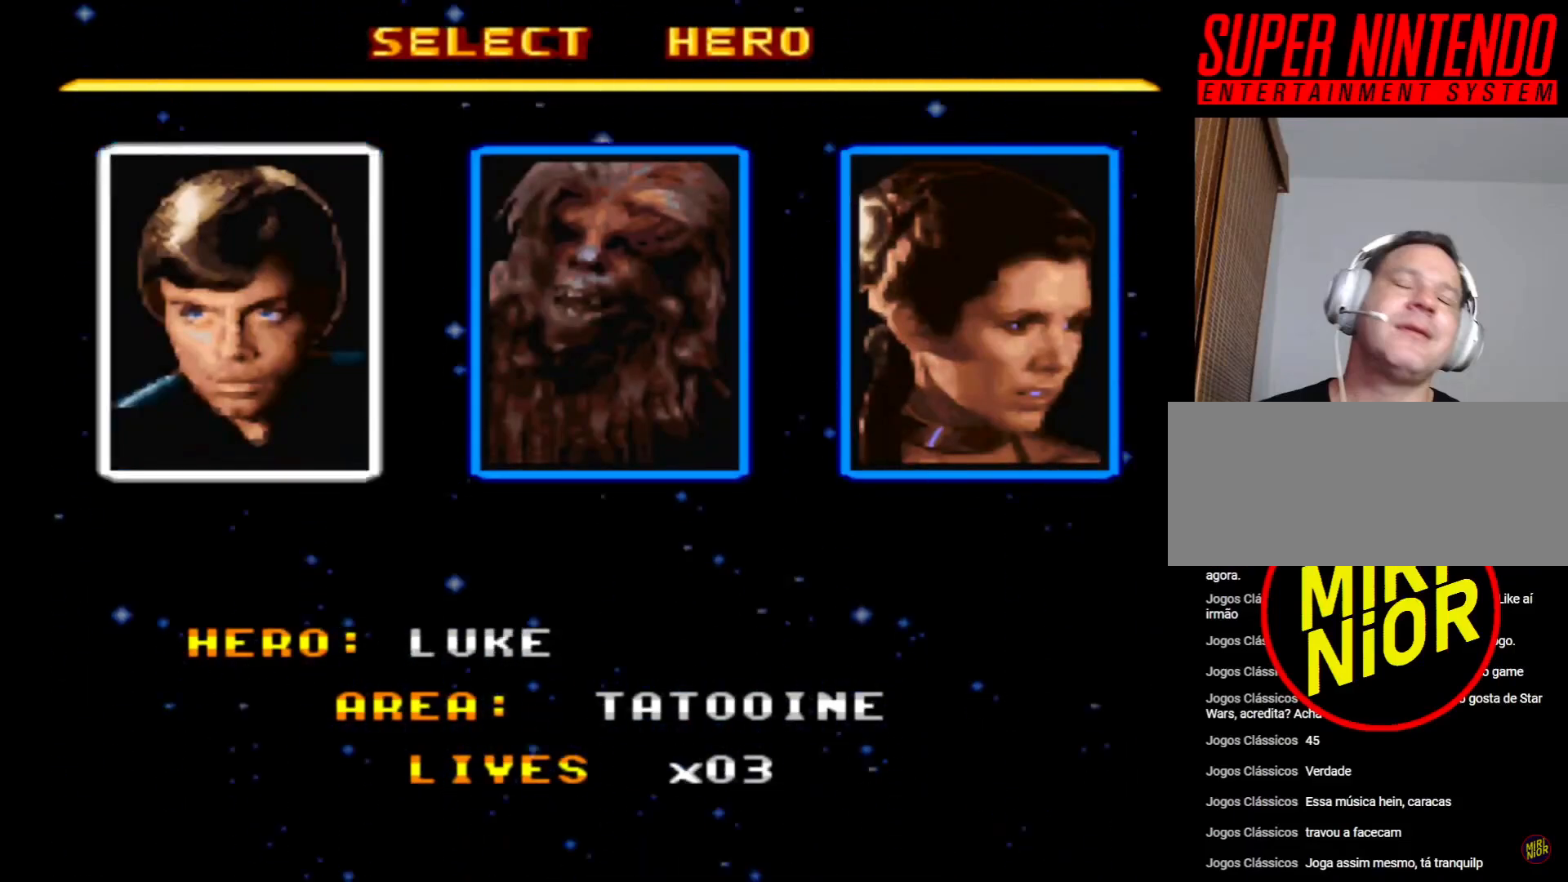
{"buttons": [], "events": []}
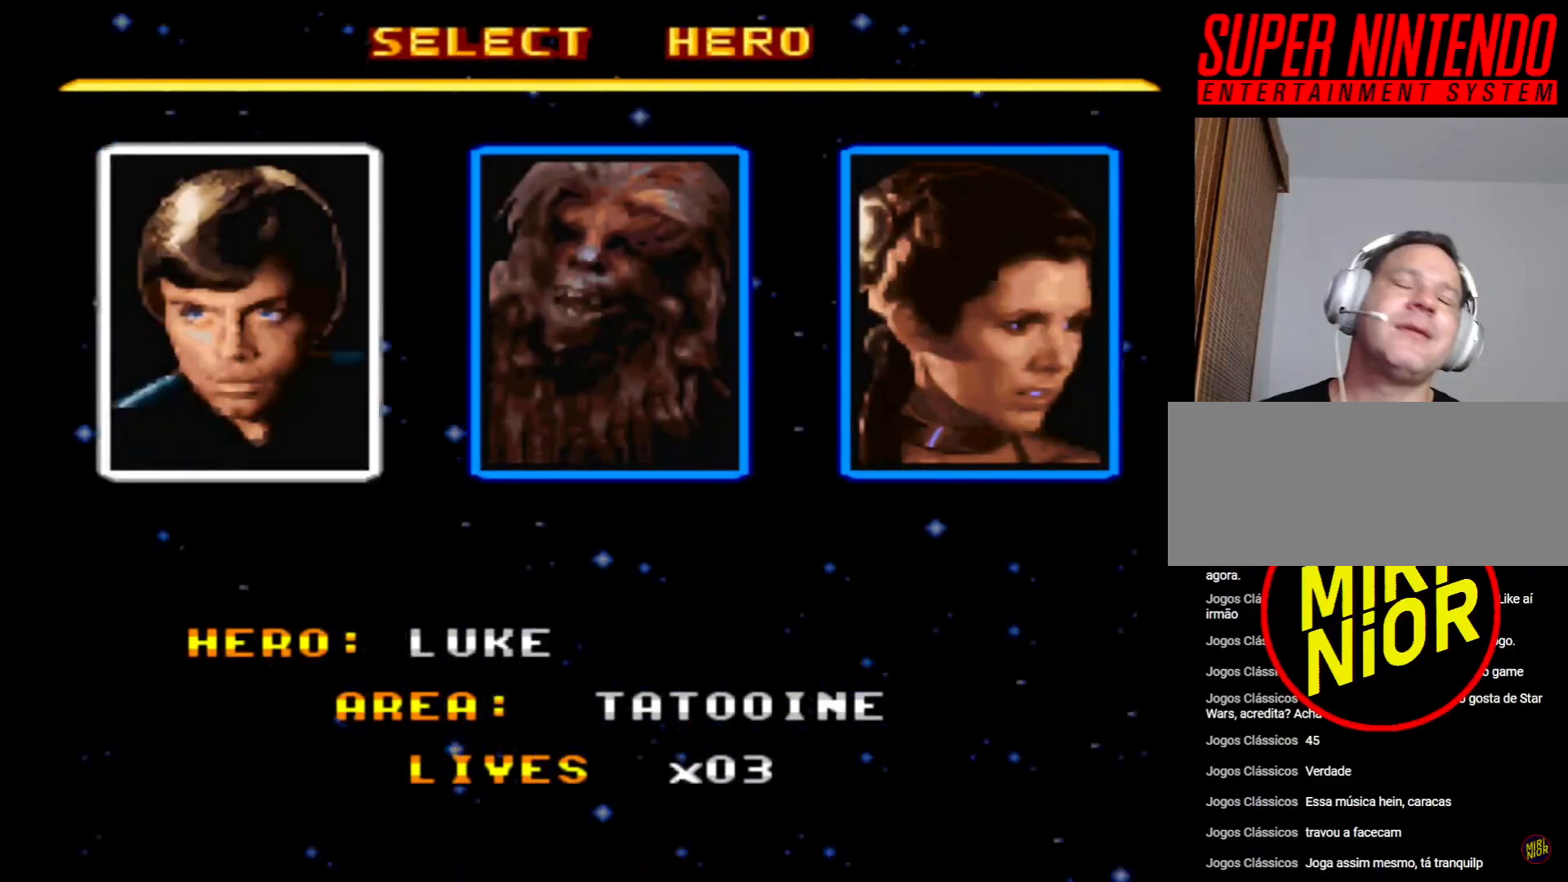
{"buttons": [], "events": [[350, "CROSS", "down"], [400, "CROSS", "up"]]}